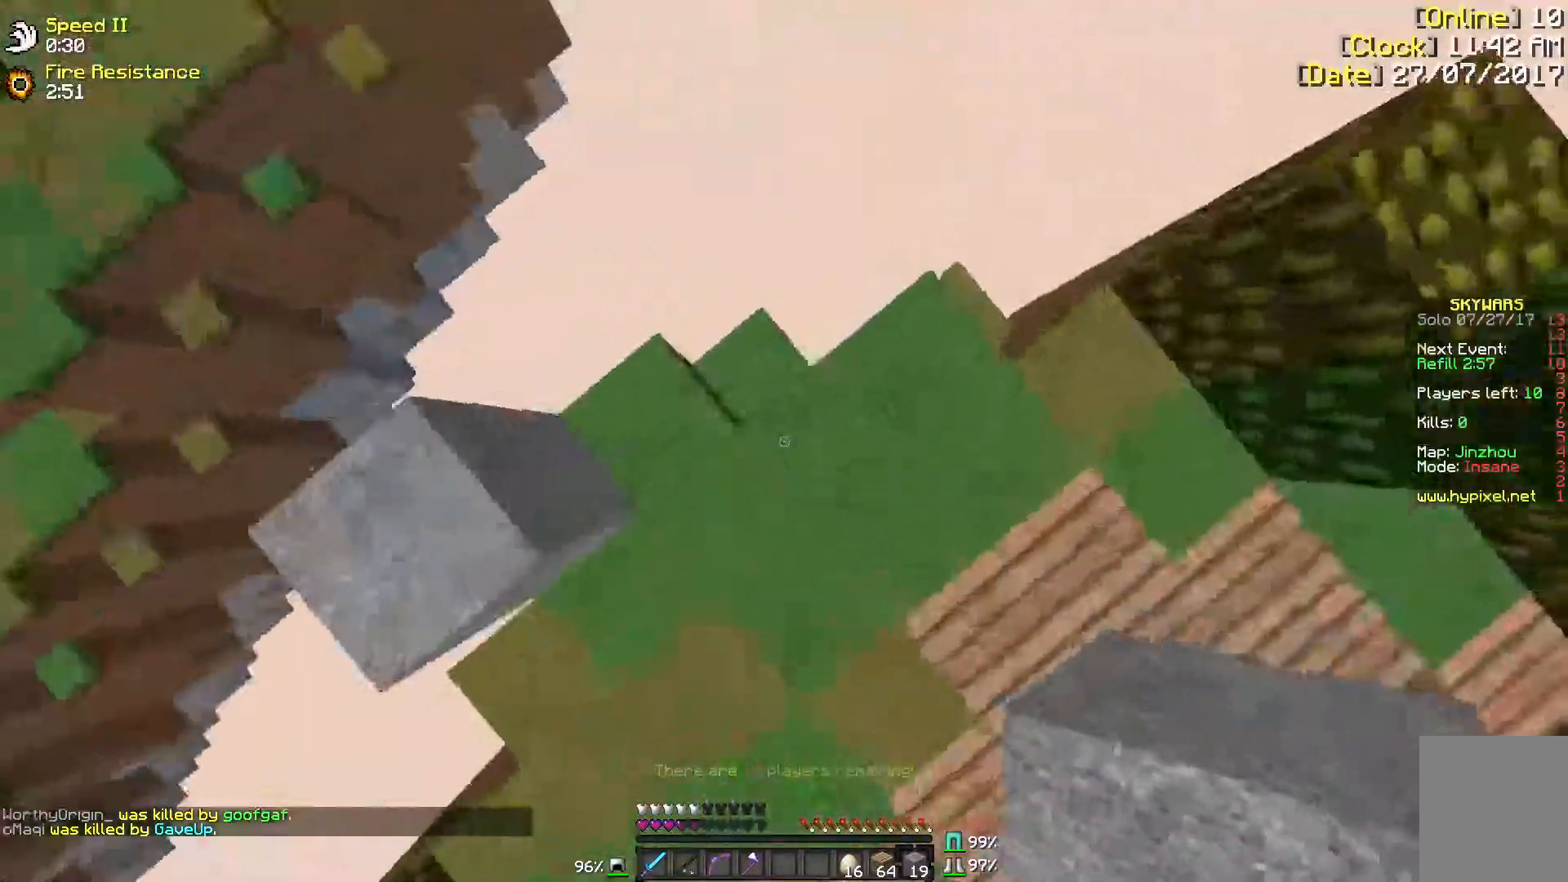
Gameplay with keyboard and mouse; each line is a JSON object with the keys and mouse buttons held at the frame after it. "events" lists presses ("down") and releases ("up") of "a", "d", "s", "w", "mouse_left" and "mouse_right" between this image and that frame as [ms after this image, input, new state], when the widget could be followed in between. "mouse_left", "mouse_right" = the "left", "right" buttons of the "mouse" list. No other keys are recorded. Fast repeated clicks can show as one long hold. Mouse movement is not recorded.
{"keys": ["a", "w"], "mouse": [], "events": [[150, "a", "down"], [300, "w", "down"]]}
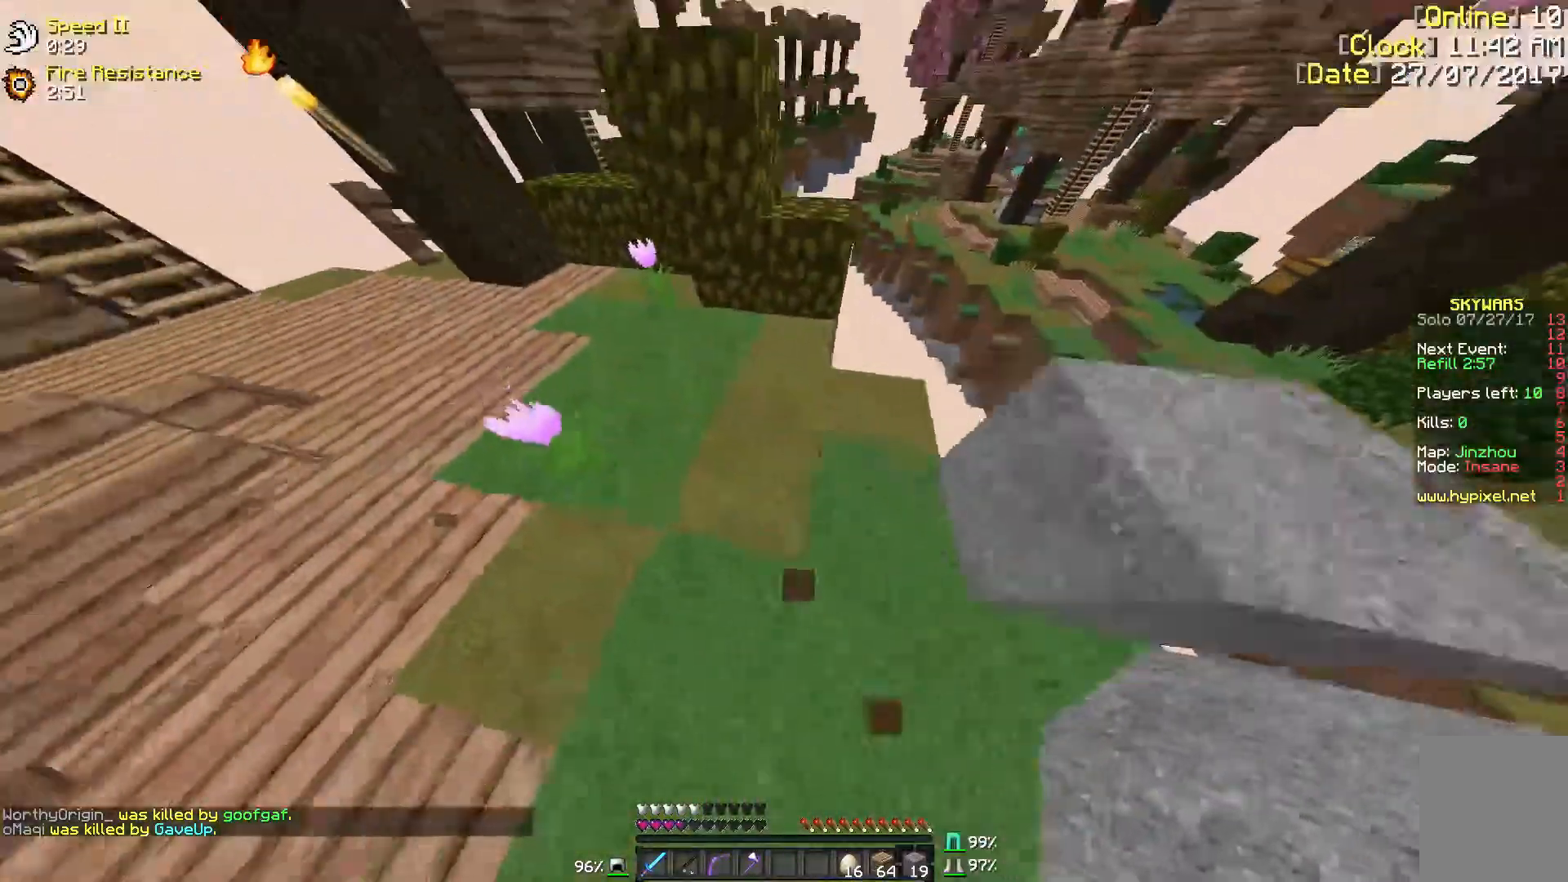
{"keys": [], "mouse": [], "events": [[417, "w", "up"], [467, "a", "up"]]}
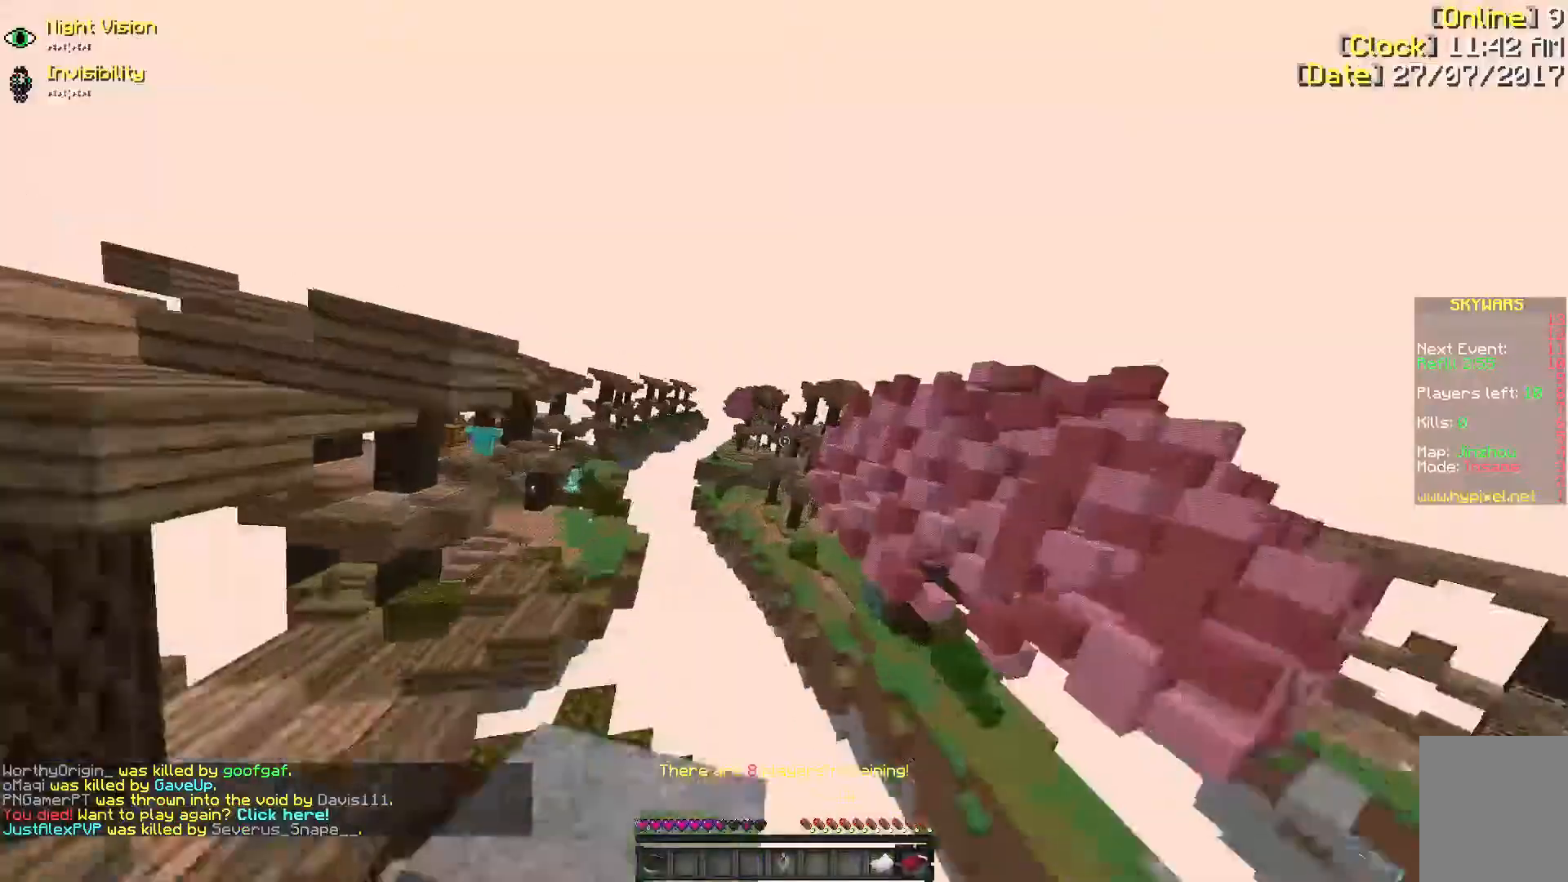
{"keys": [], "mouse": [], "events": []}
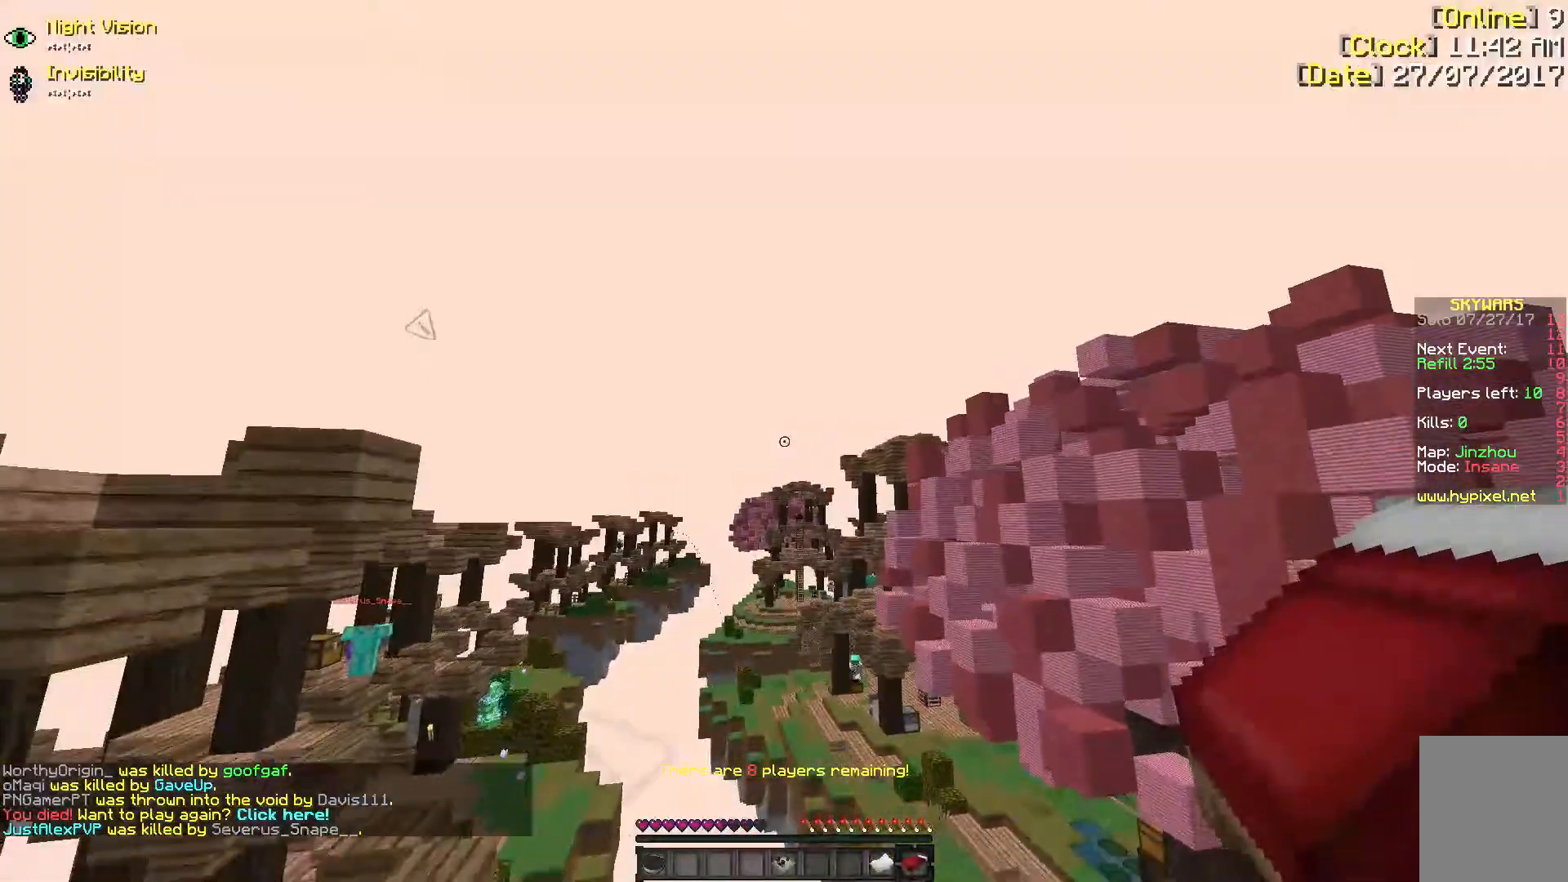
{"keys": [], "mouse": [], "events": []}
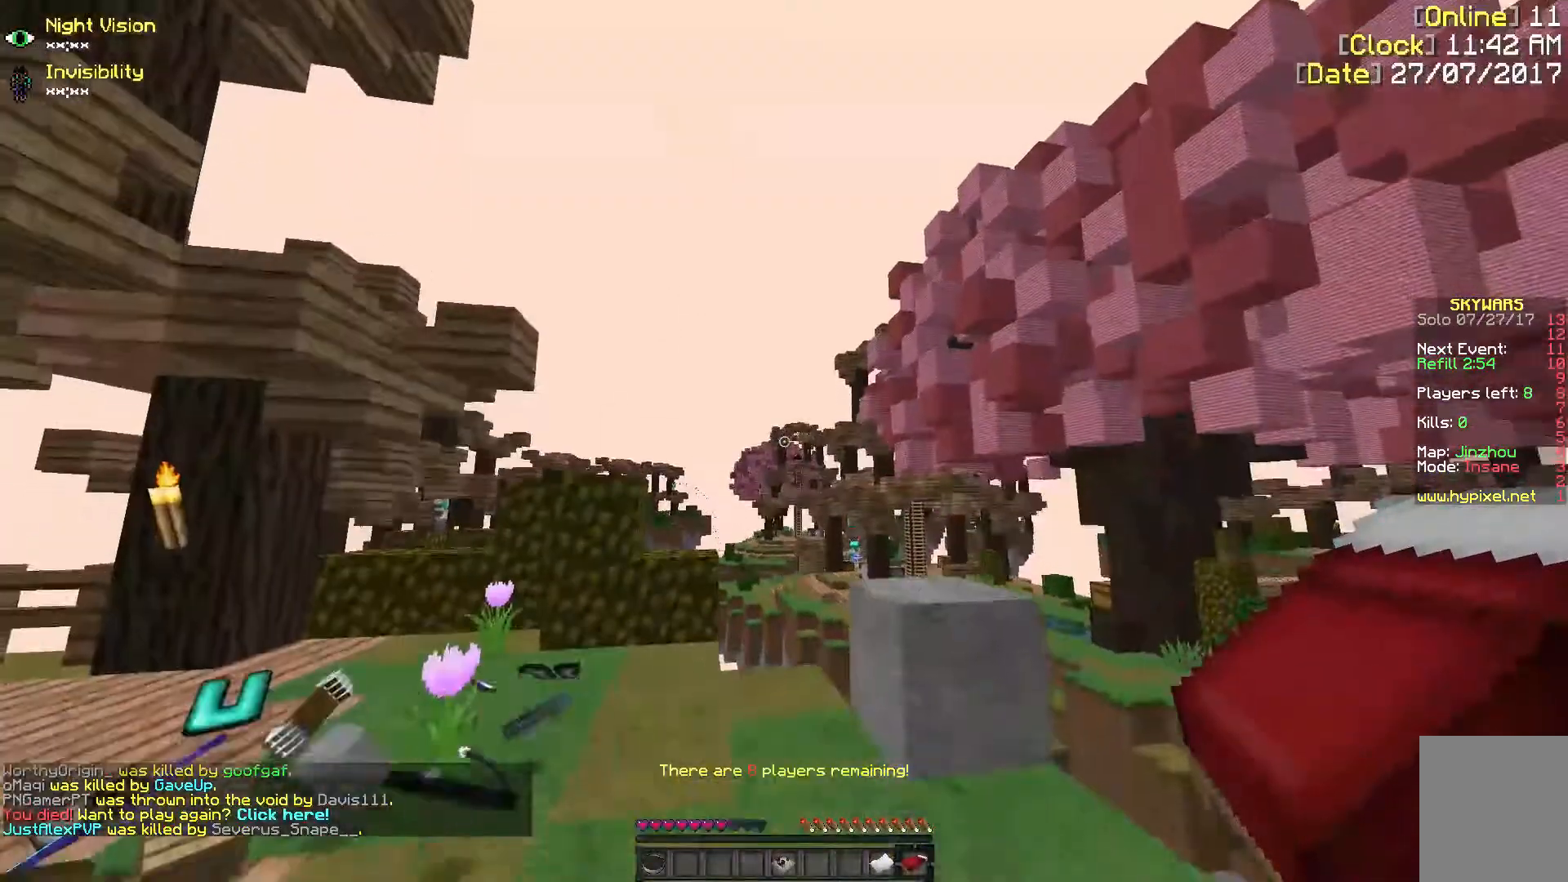
{"keys": [], "mouse": [], "events": []}
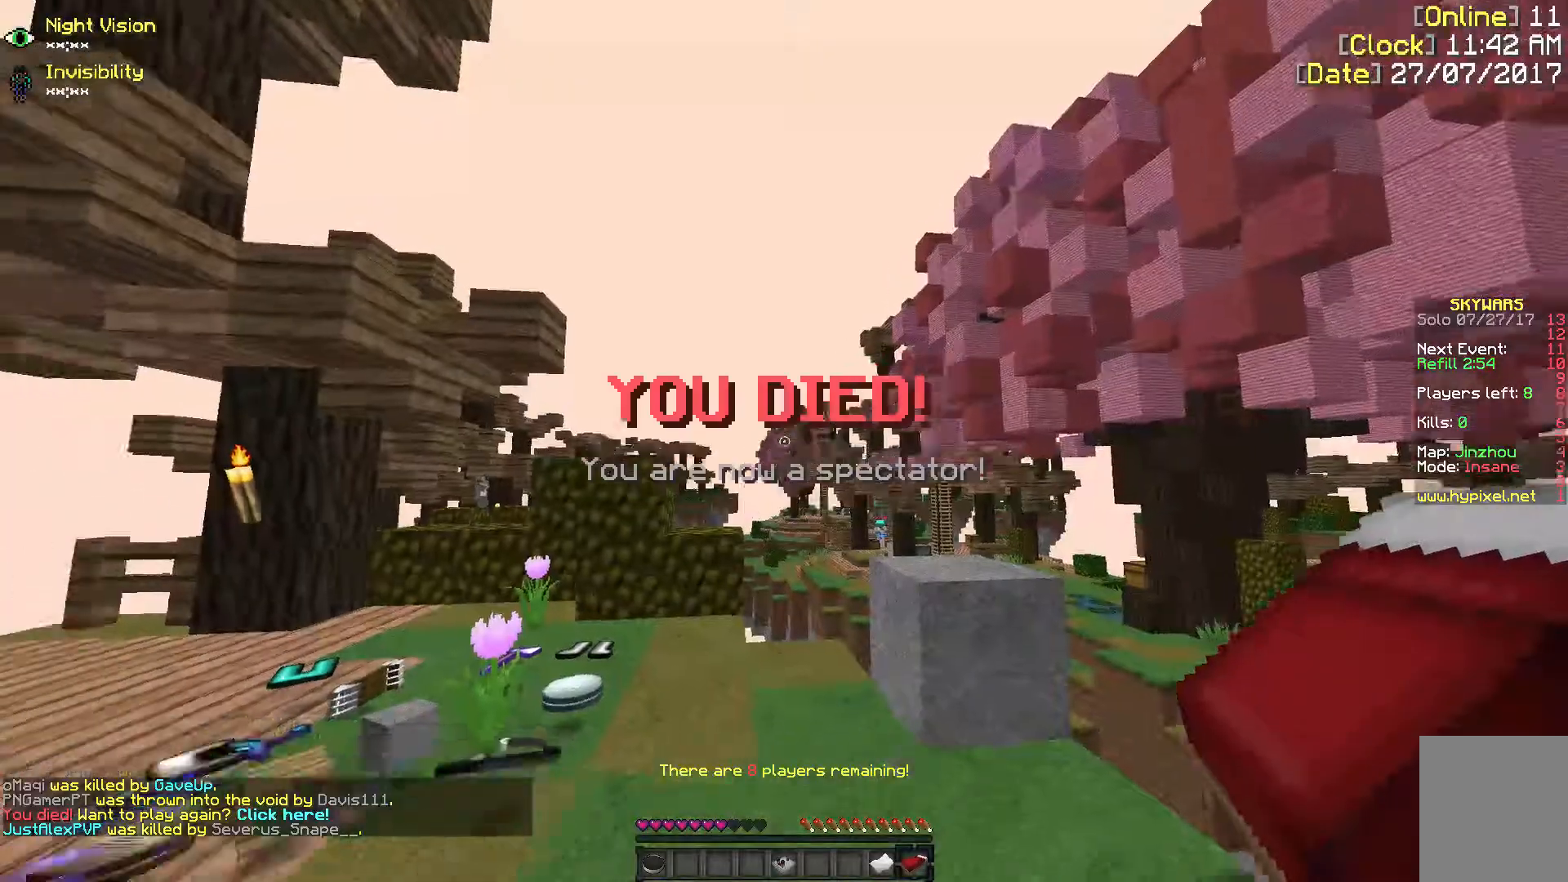
{"keys": ["d", "w"], "mouse": [], "events": [[267, "d", "down"], [400, "w", "down"]]}
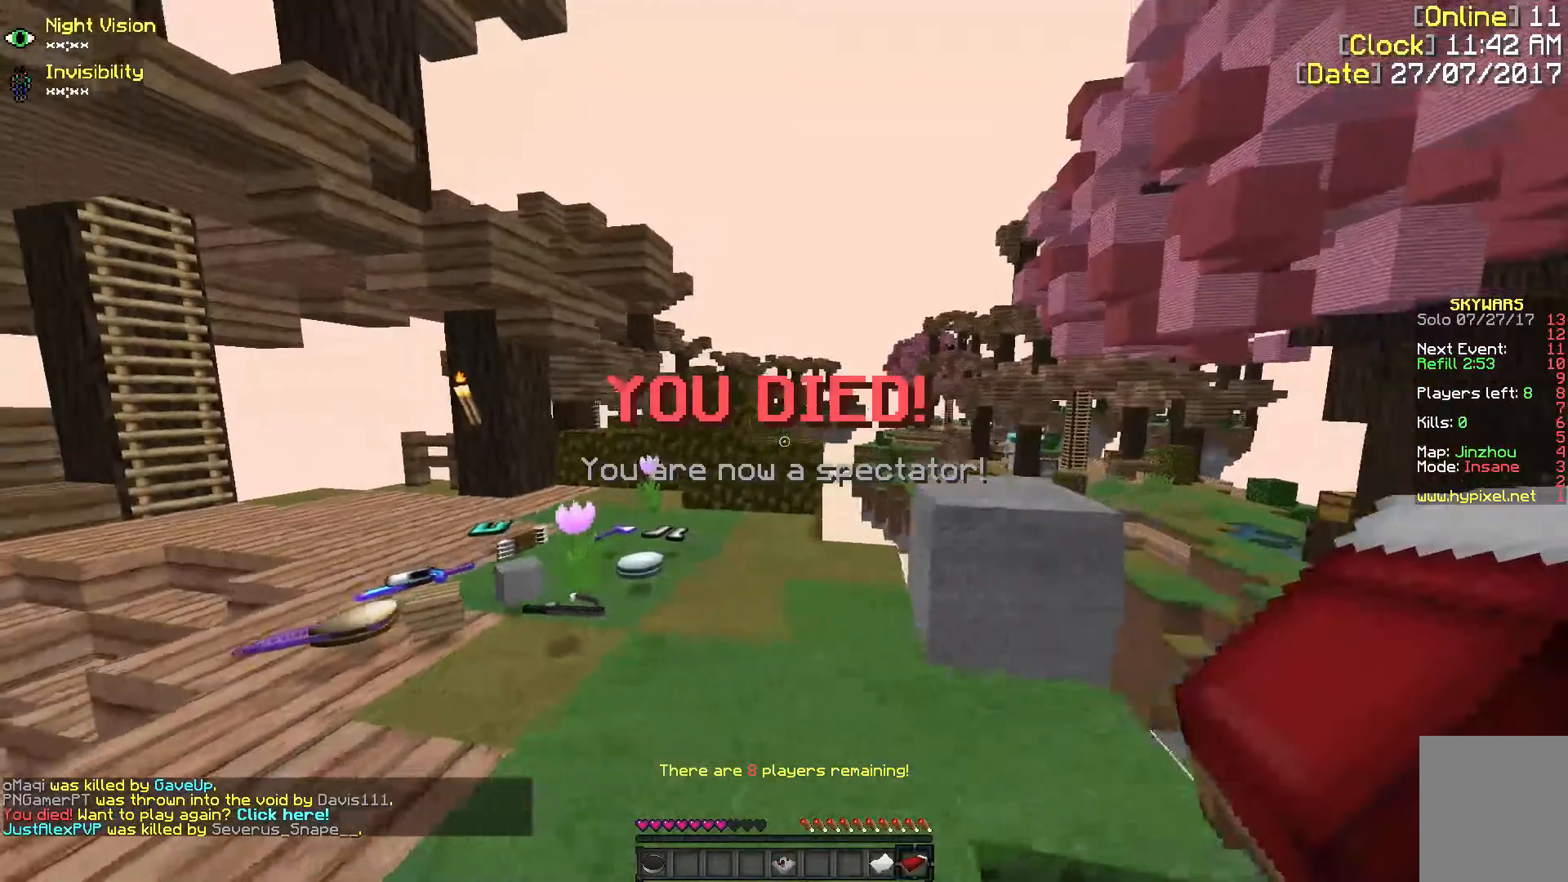
{"keys": ["a", "w"], "mouse": [], "events": [[367, "d", "up"], [417, "a", "down"]]}
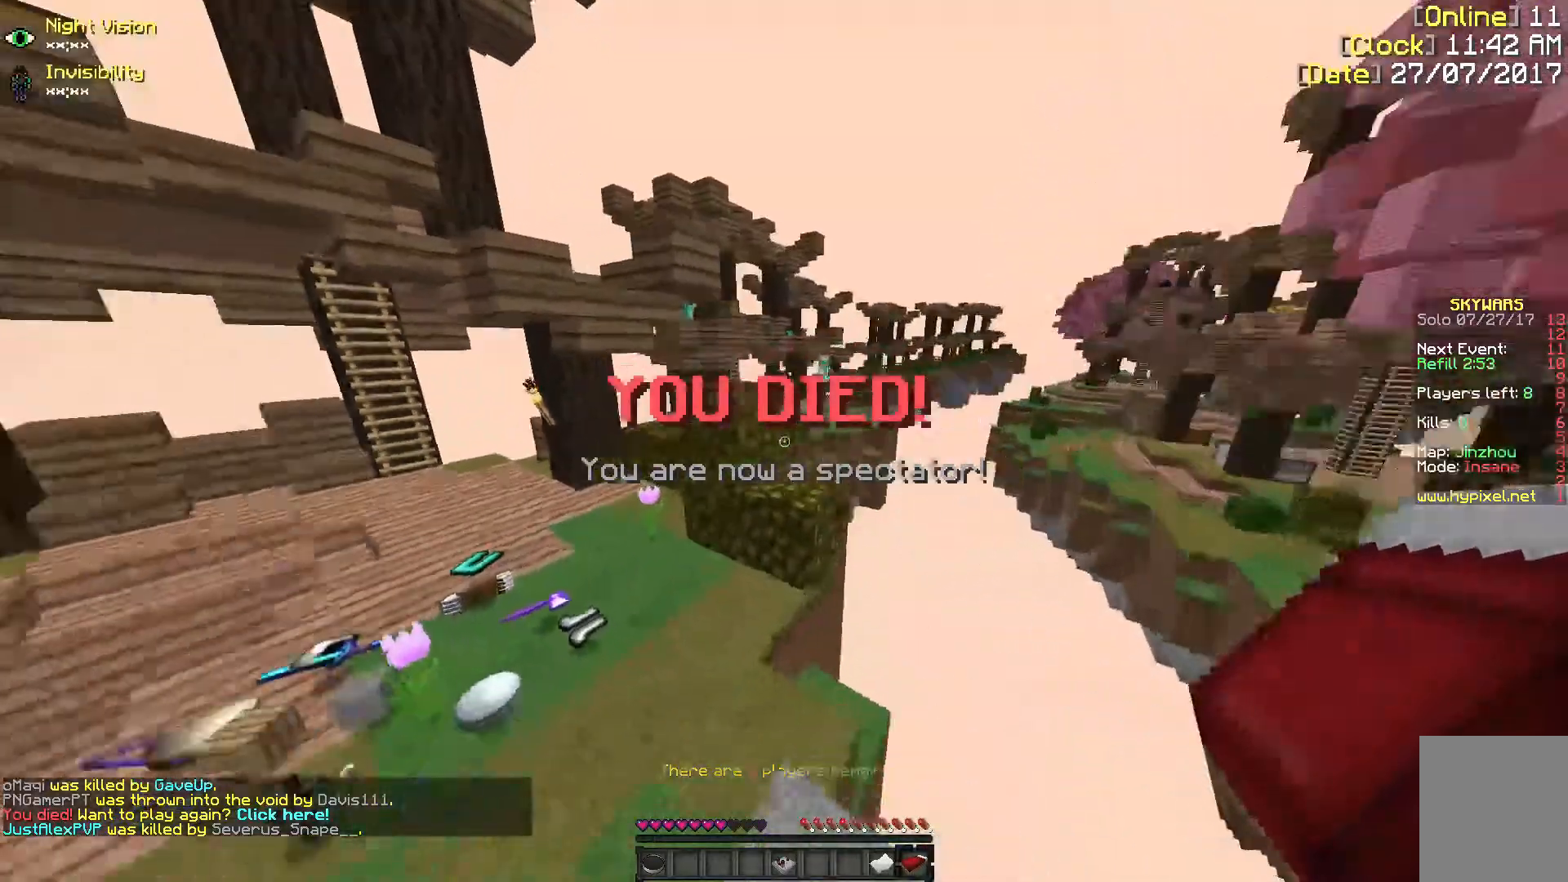
{"keys": ["w"], "mouse": [], "events": [[167, "a", "up"]]}
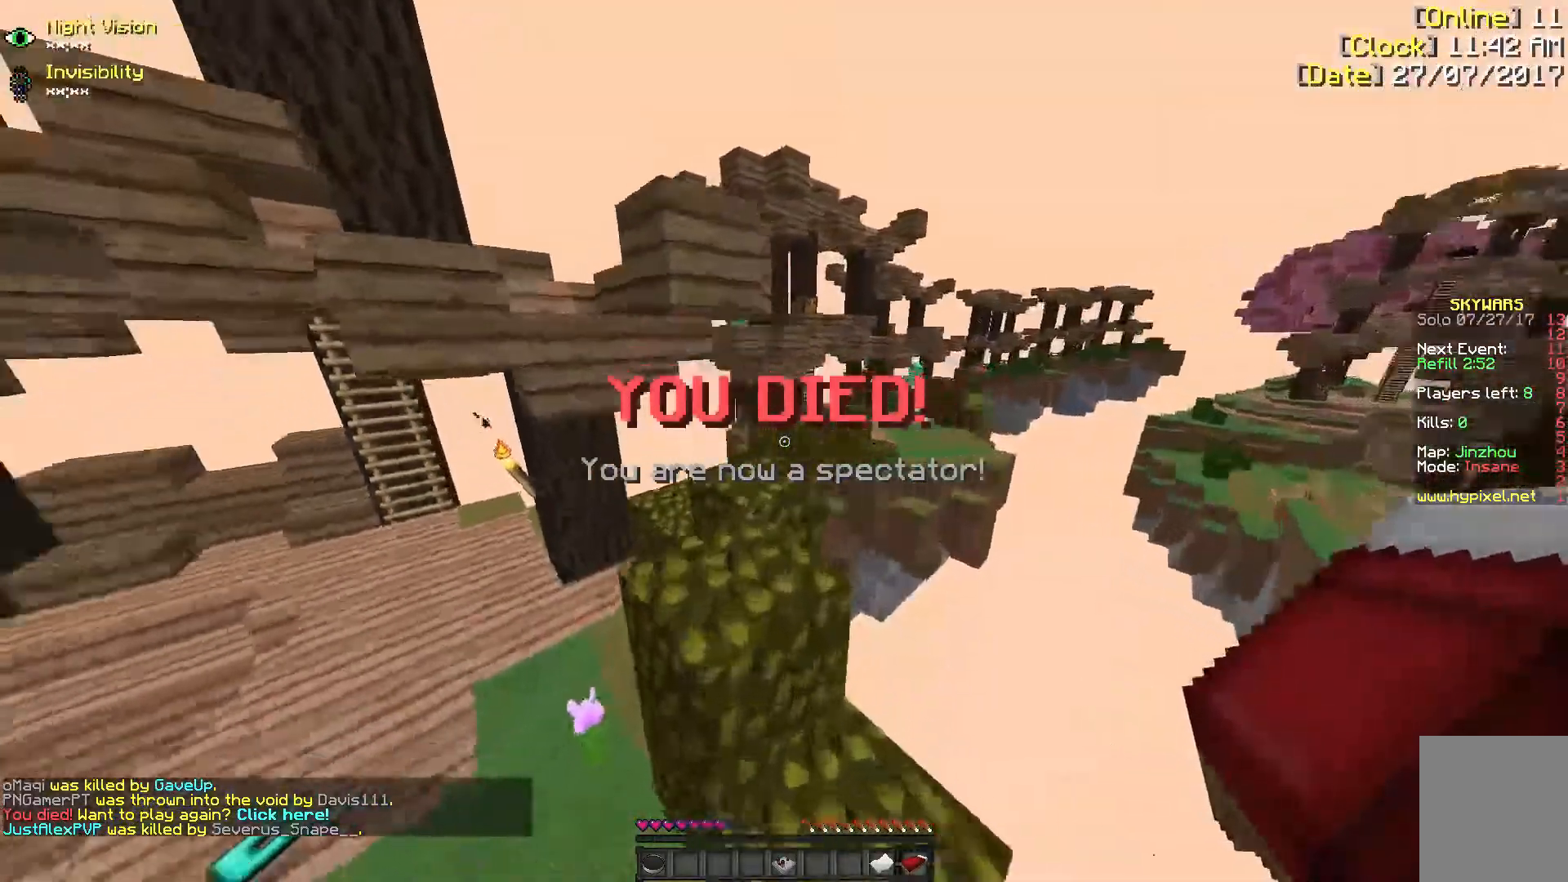
{"keys": ["w"], "mouse": [], "events": [[67, "a", "down"], [67, "w", "up"], [250, "w", "down"], [350, "a", "up"]]}
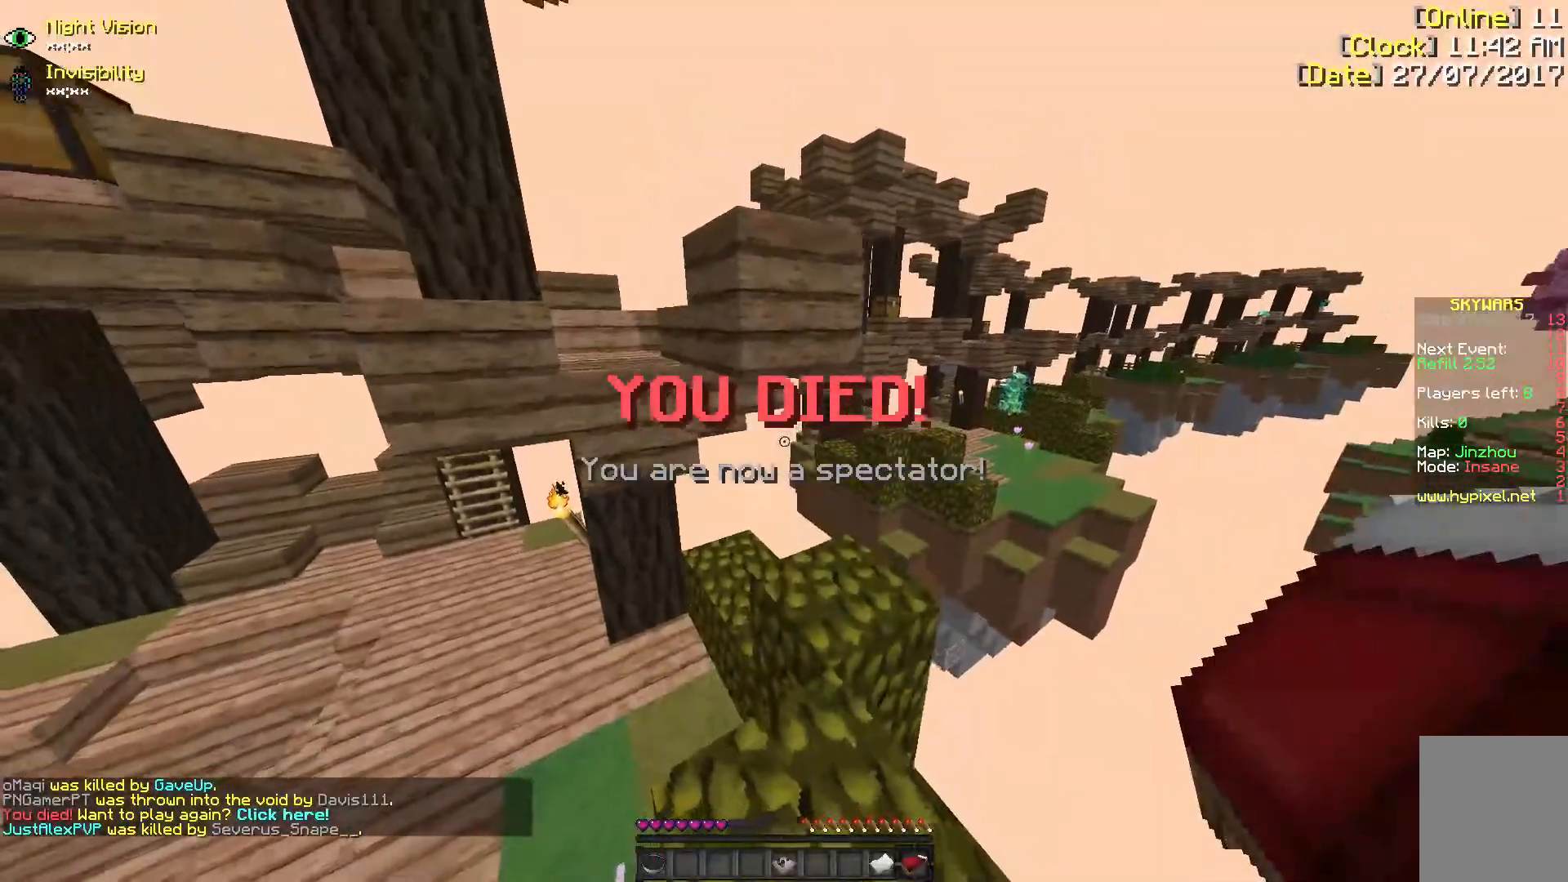
{"keys": [], "mouse": [], "events": [[100, "w", "up"]]}
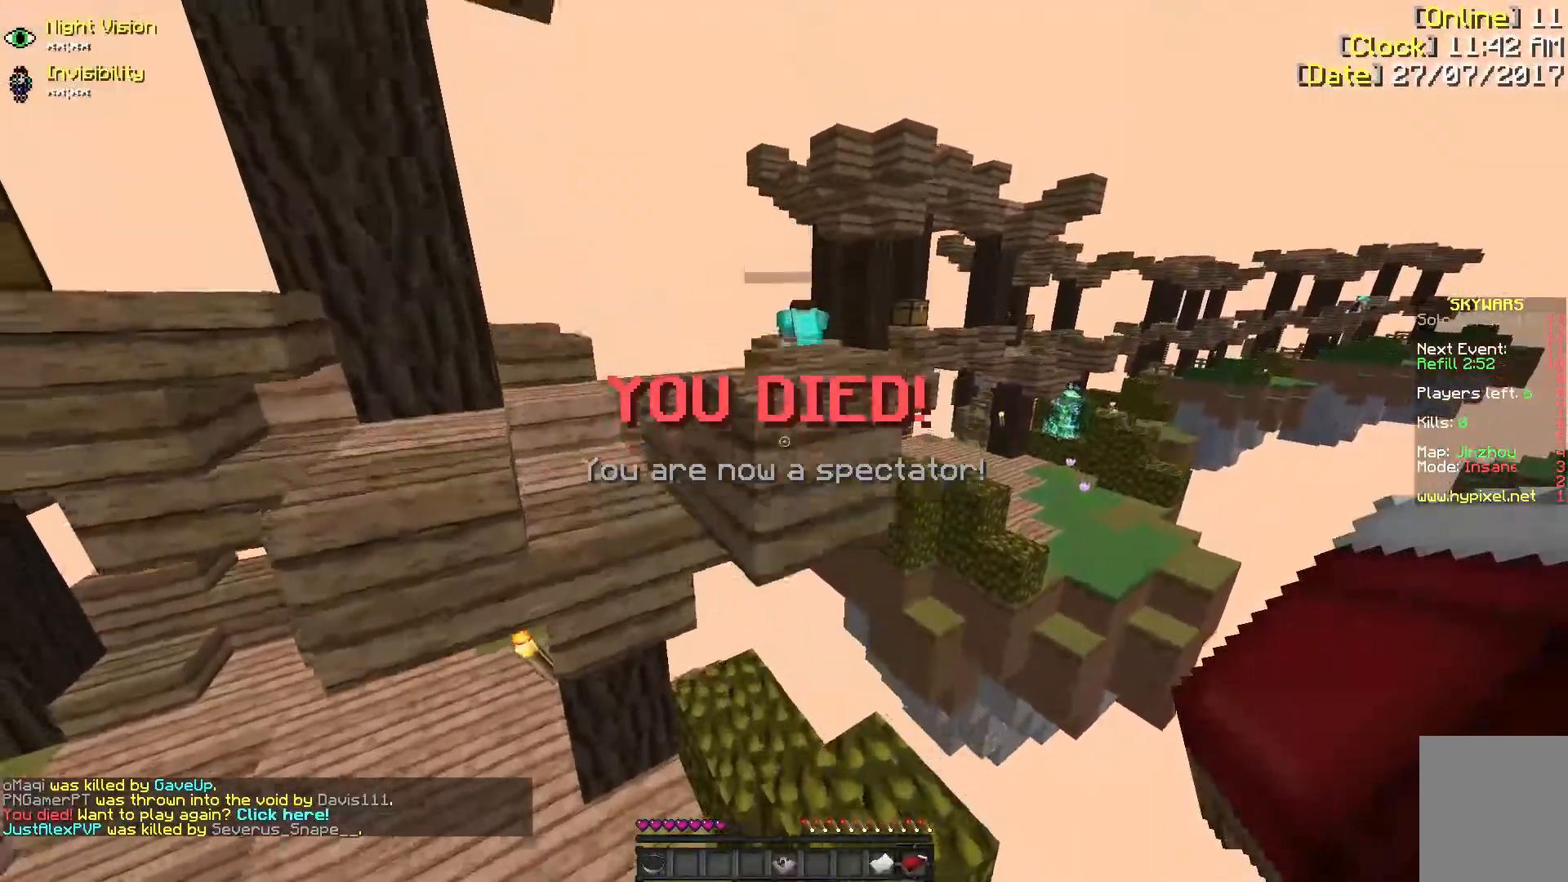
{"keys": [], "mouse": [], "events": []}
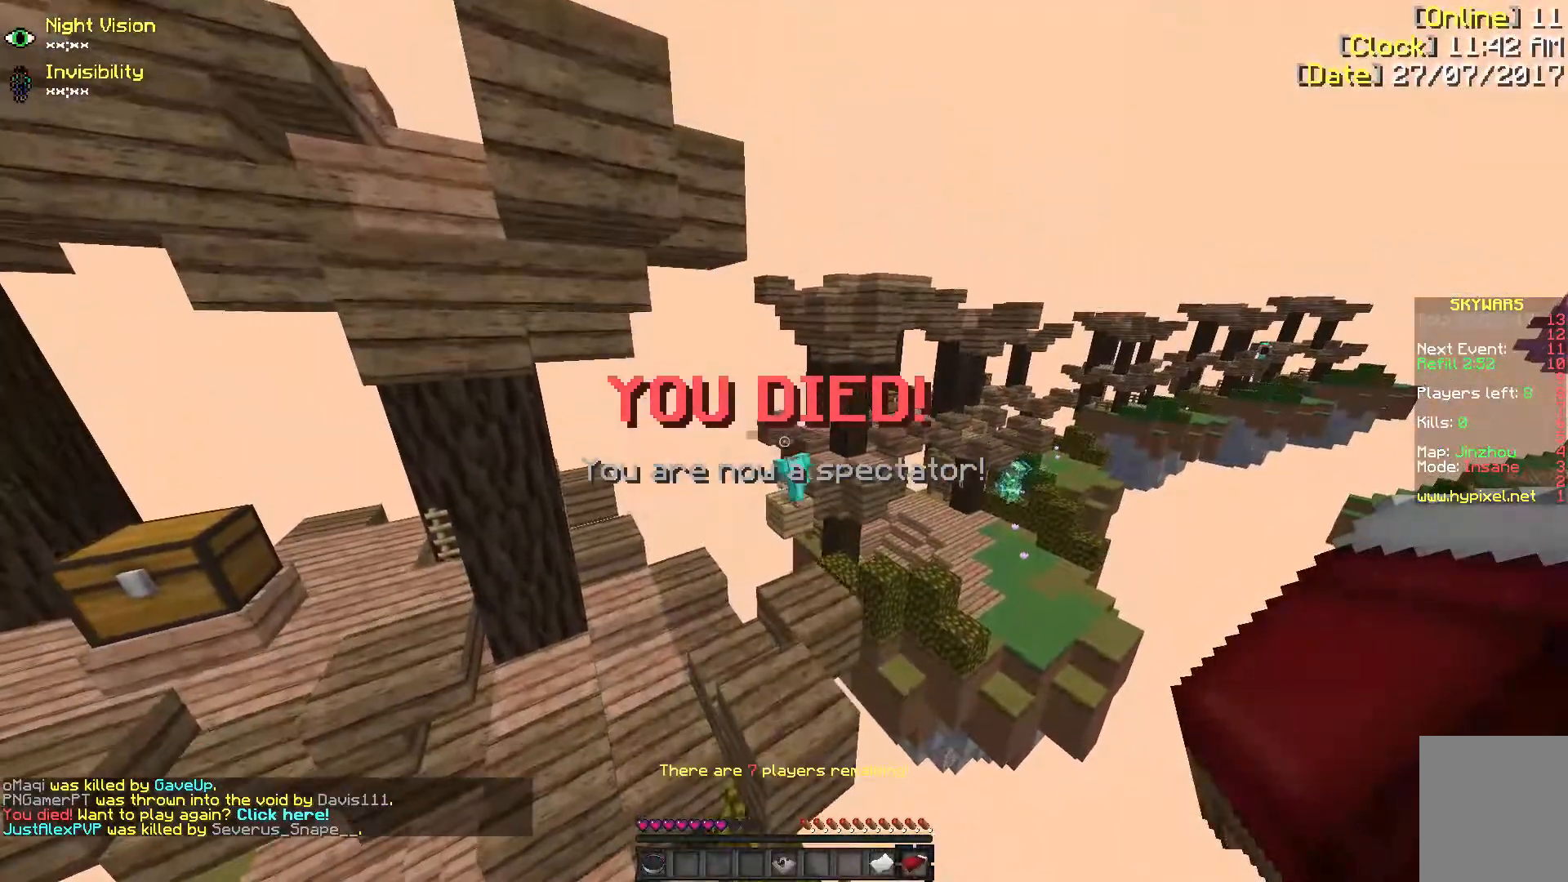
{"keys": ["w"], "mouse": [], "events": [[350, "w", "down"]]}
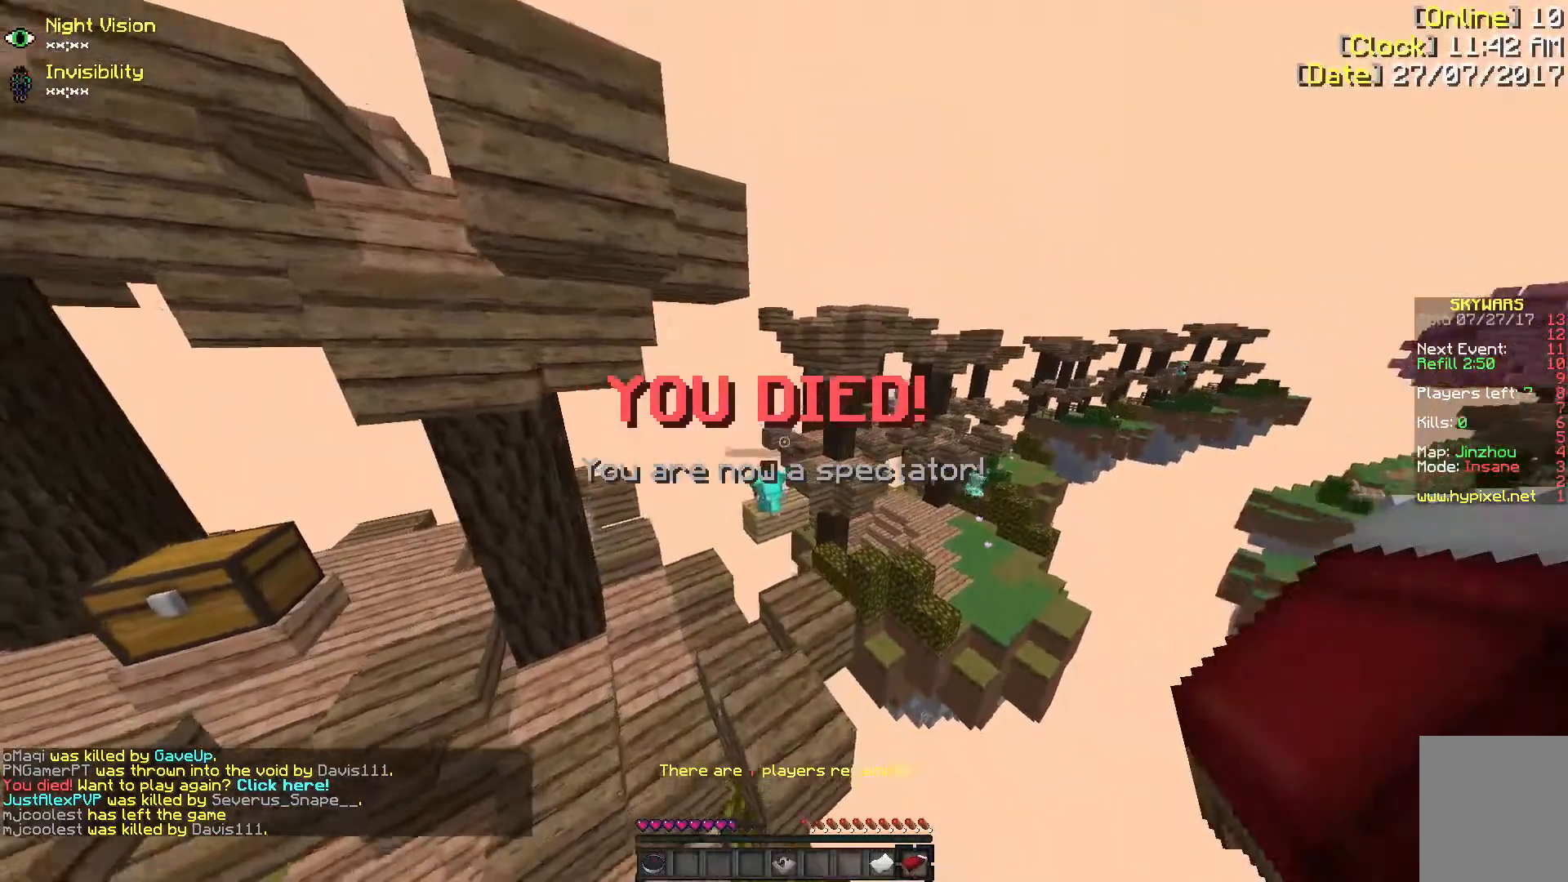
{"keys": [], "mouse": [], "events": [[33, "w", "up"]]}
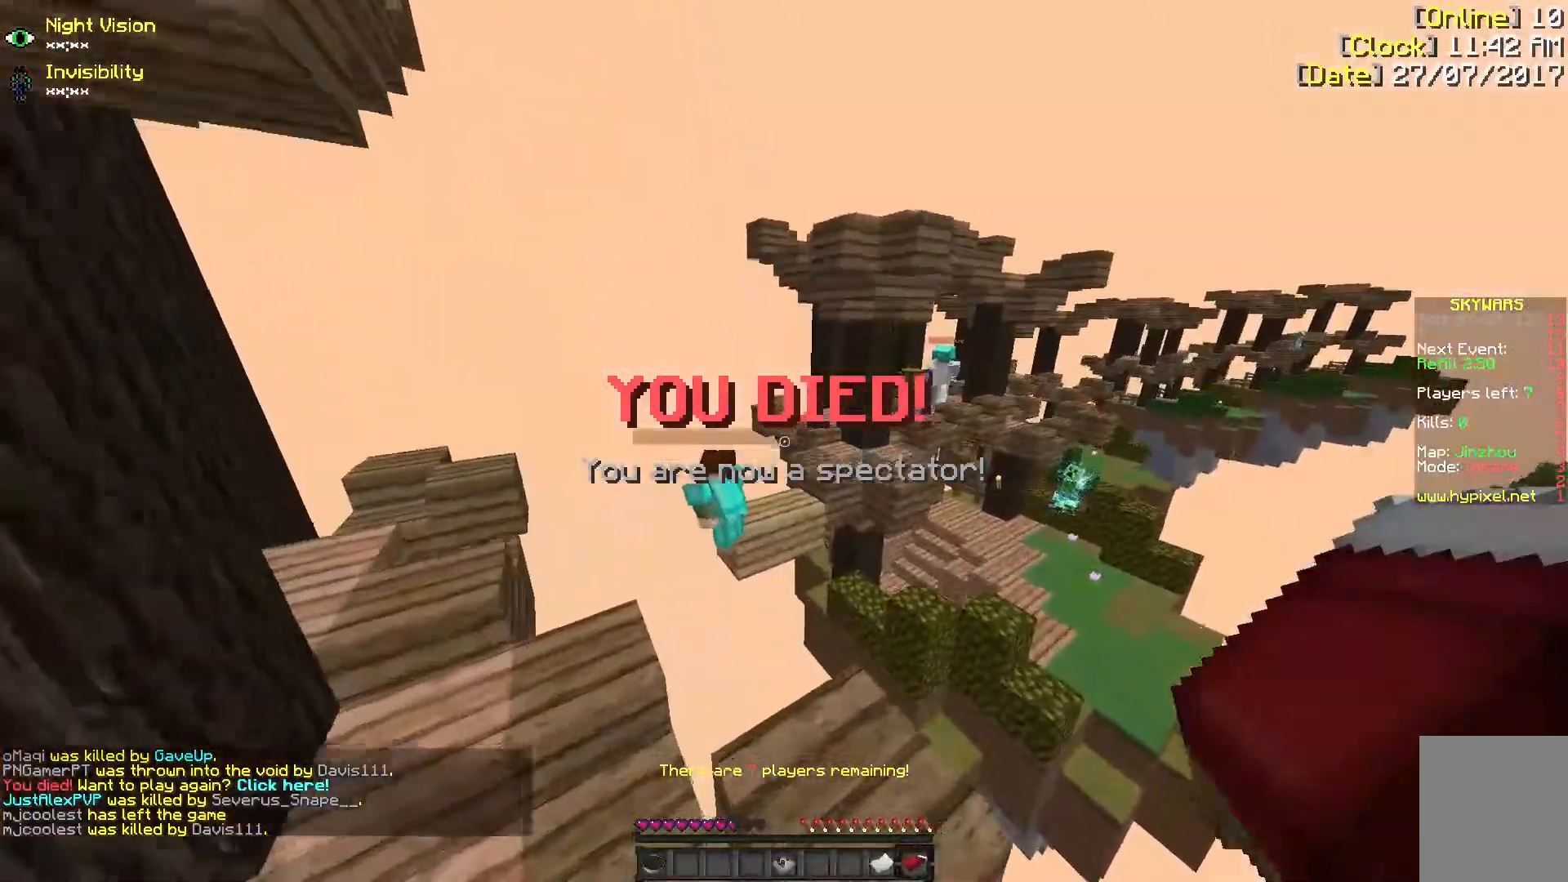
{"keys": [], "mouse": [], "events": [[150, "d", "down"], [300, "d", "up"]]}
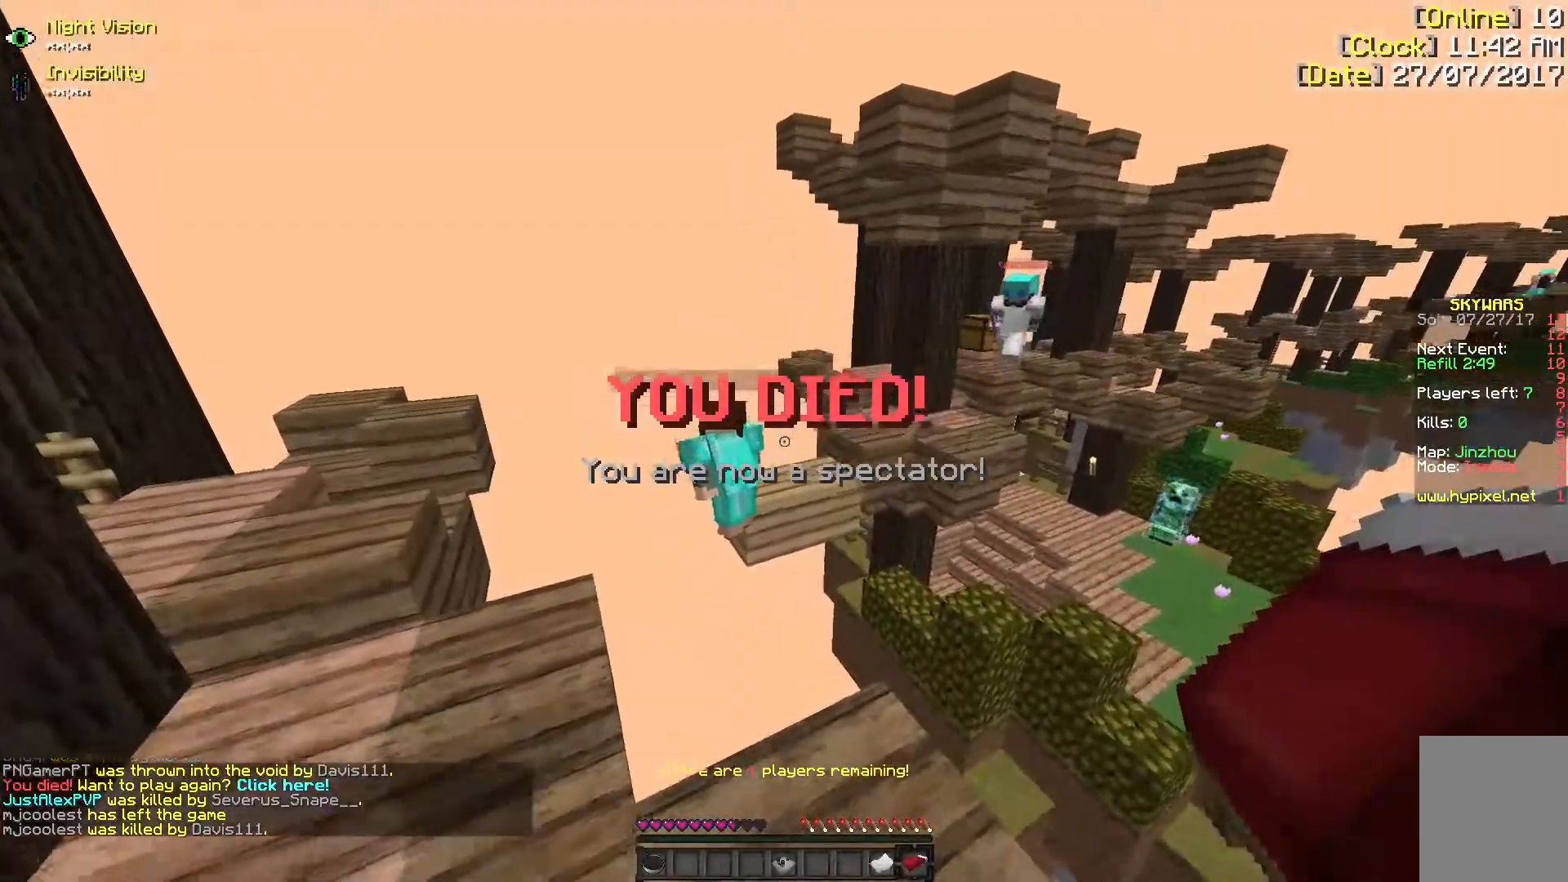
{"keys": ["w"], "mouse": [], "events": [[150, "w", "down"]]}
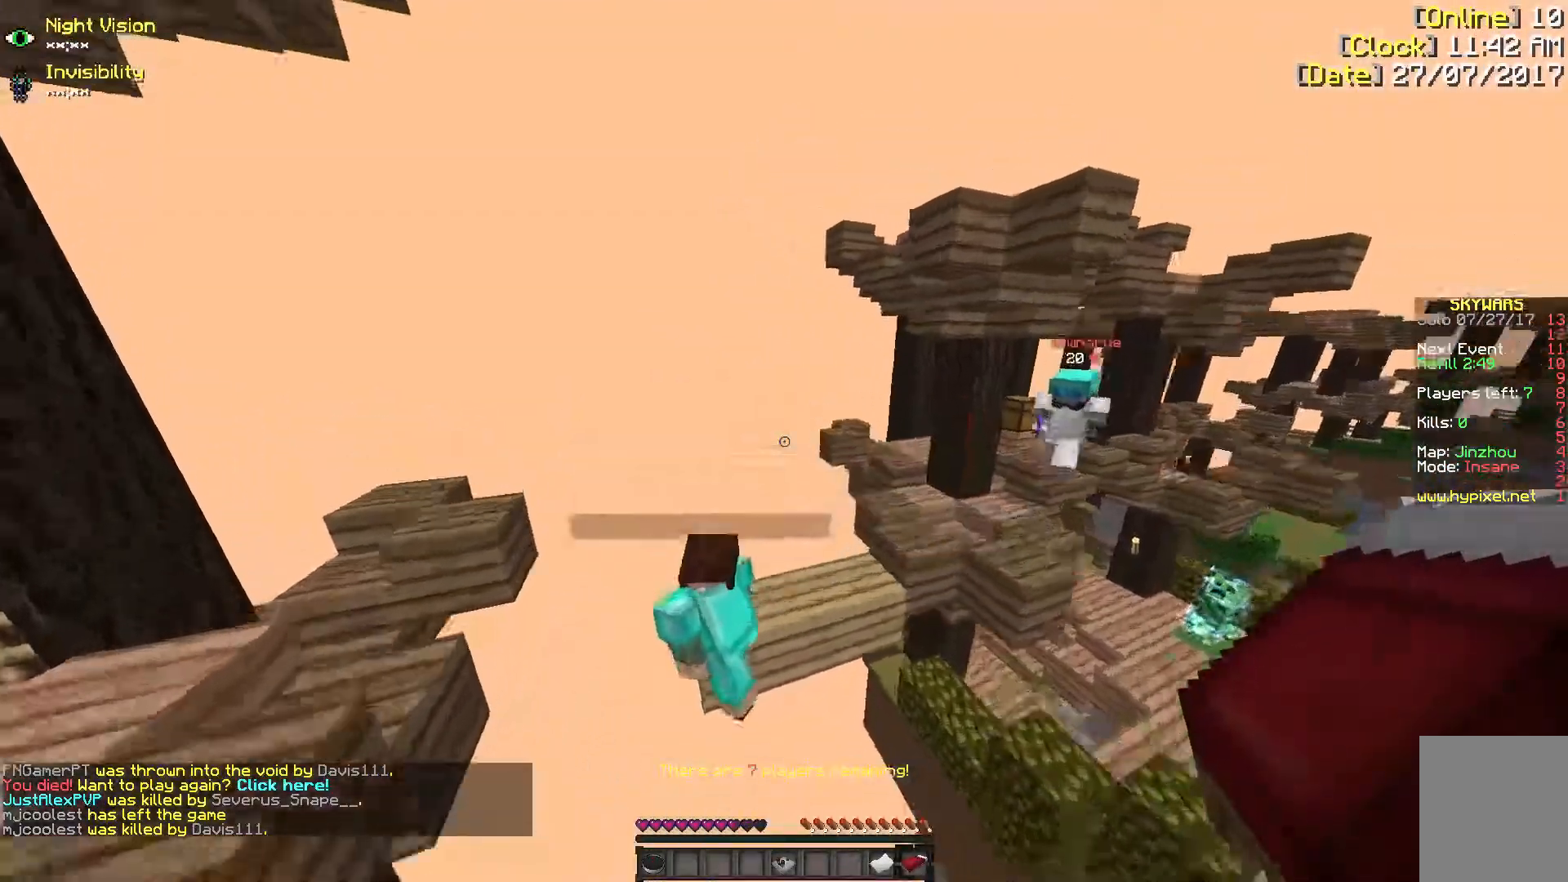
{"keys": ["w"], "mouse": [], "events": []}
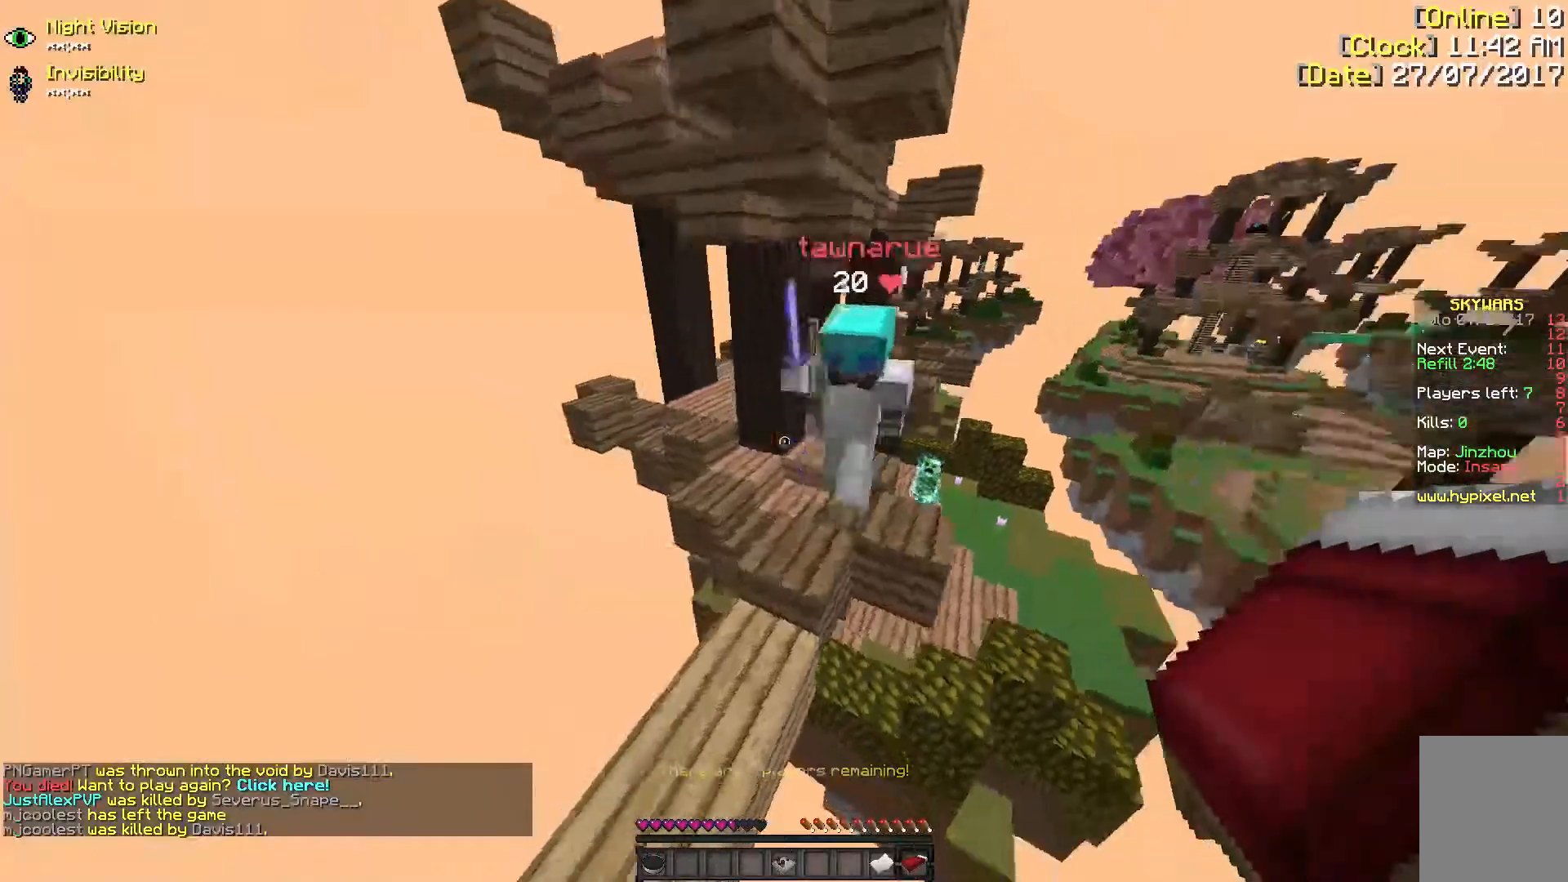
{"keys": ["d", "w"], "mouse": [], "events": [[500, "d", "down"]]}
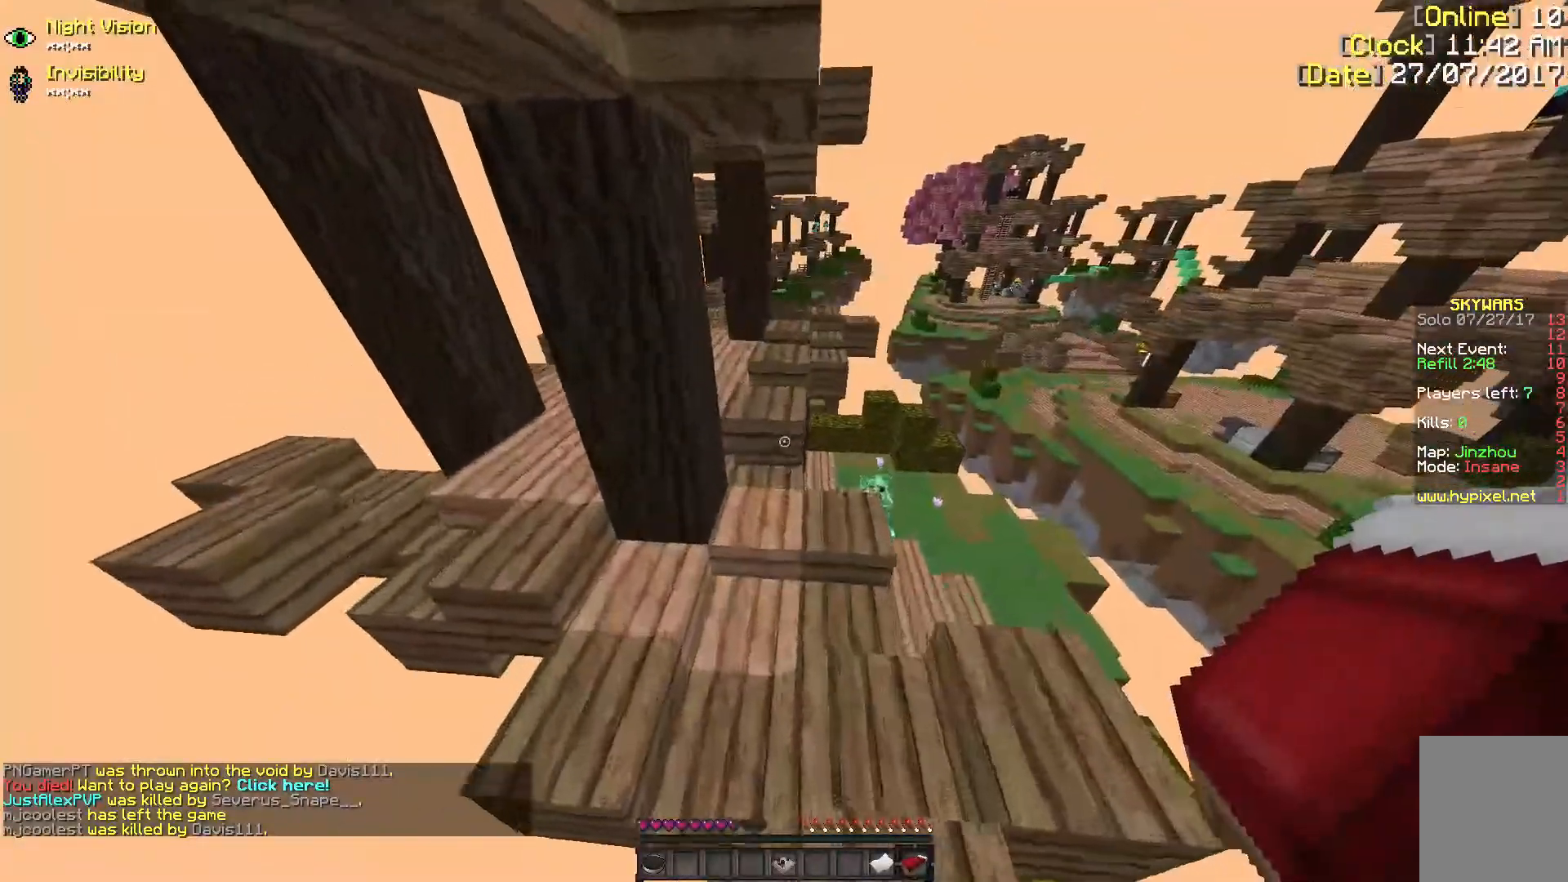
{"keys": ["w"], "mouse": [], "events": [[167, "d", "up"]]}
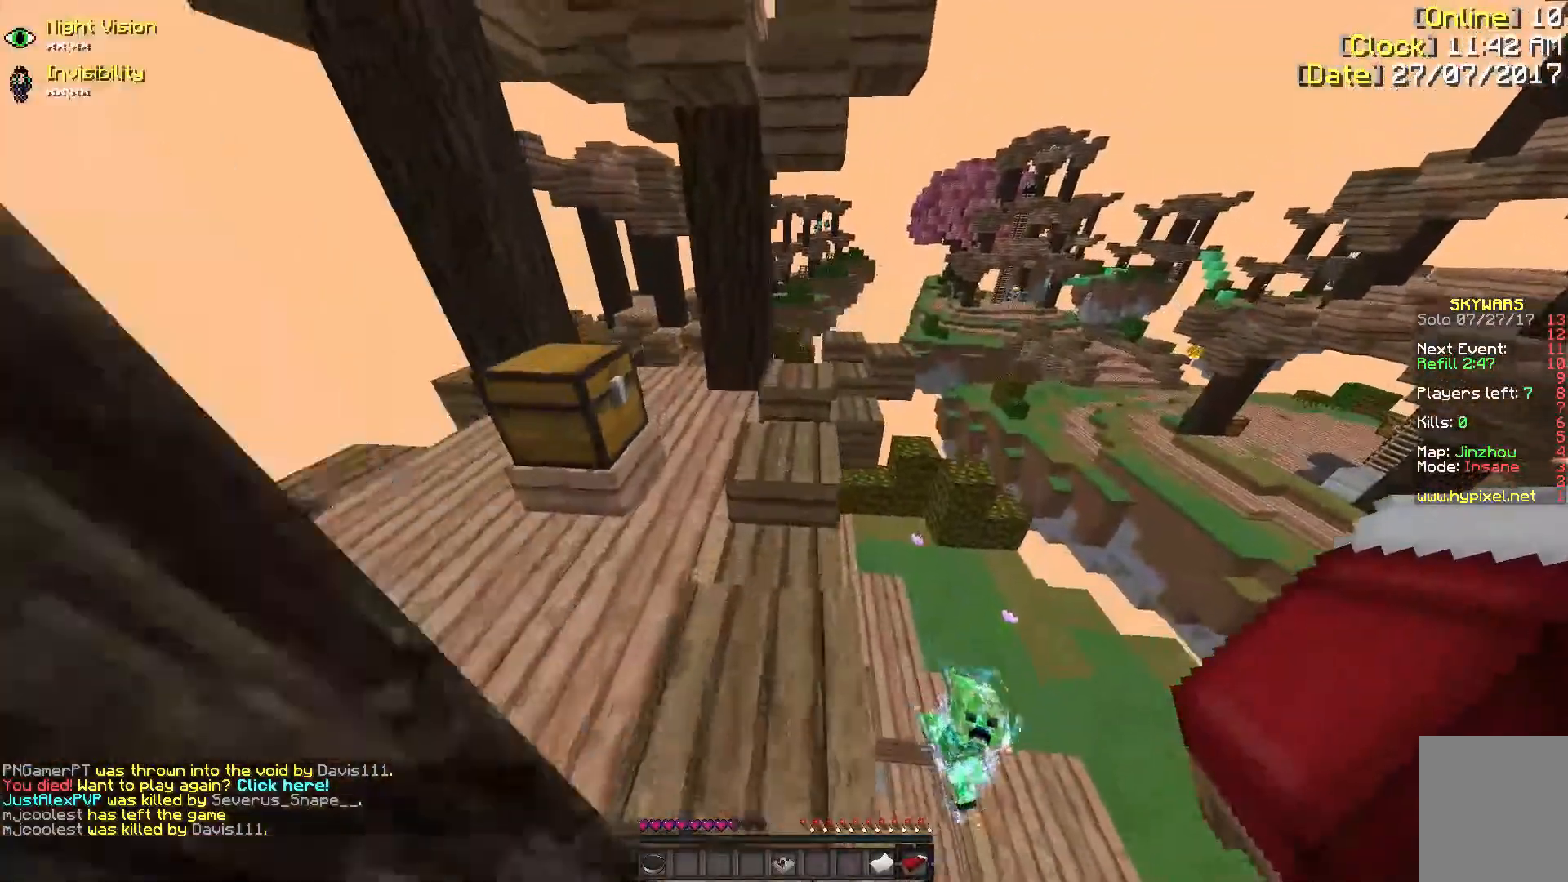
{"keys": ["a", "w"], "mouse": [], "events": [[500, "a", "down"]]}
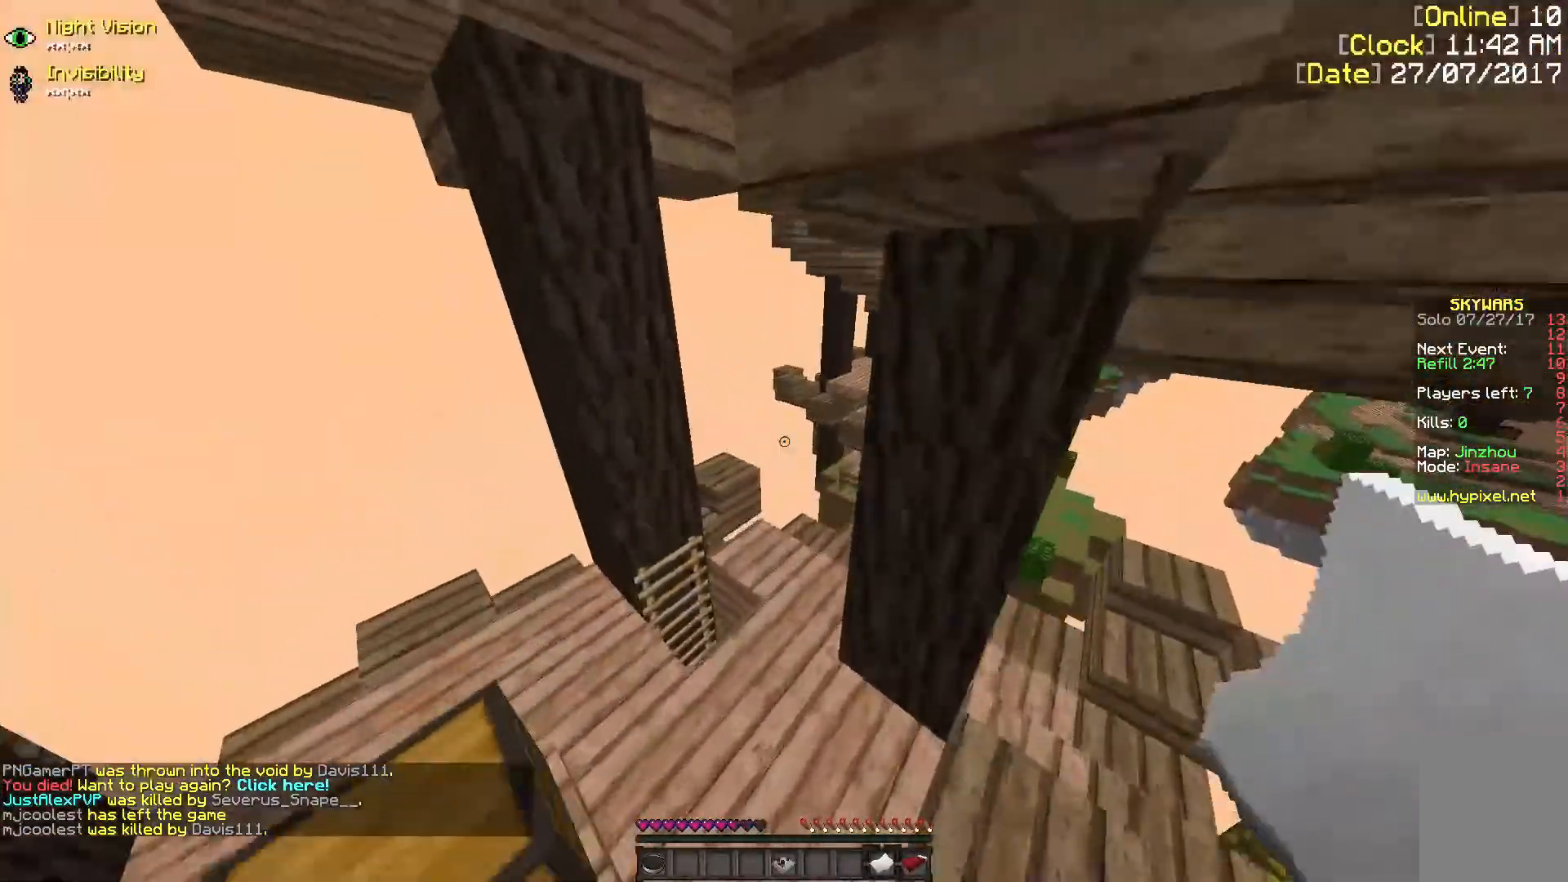
{"keys": ["w"], "mouse": [], "events": [[400, "a", "up"]]}
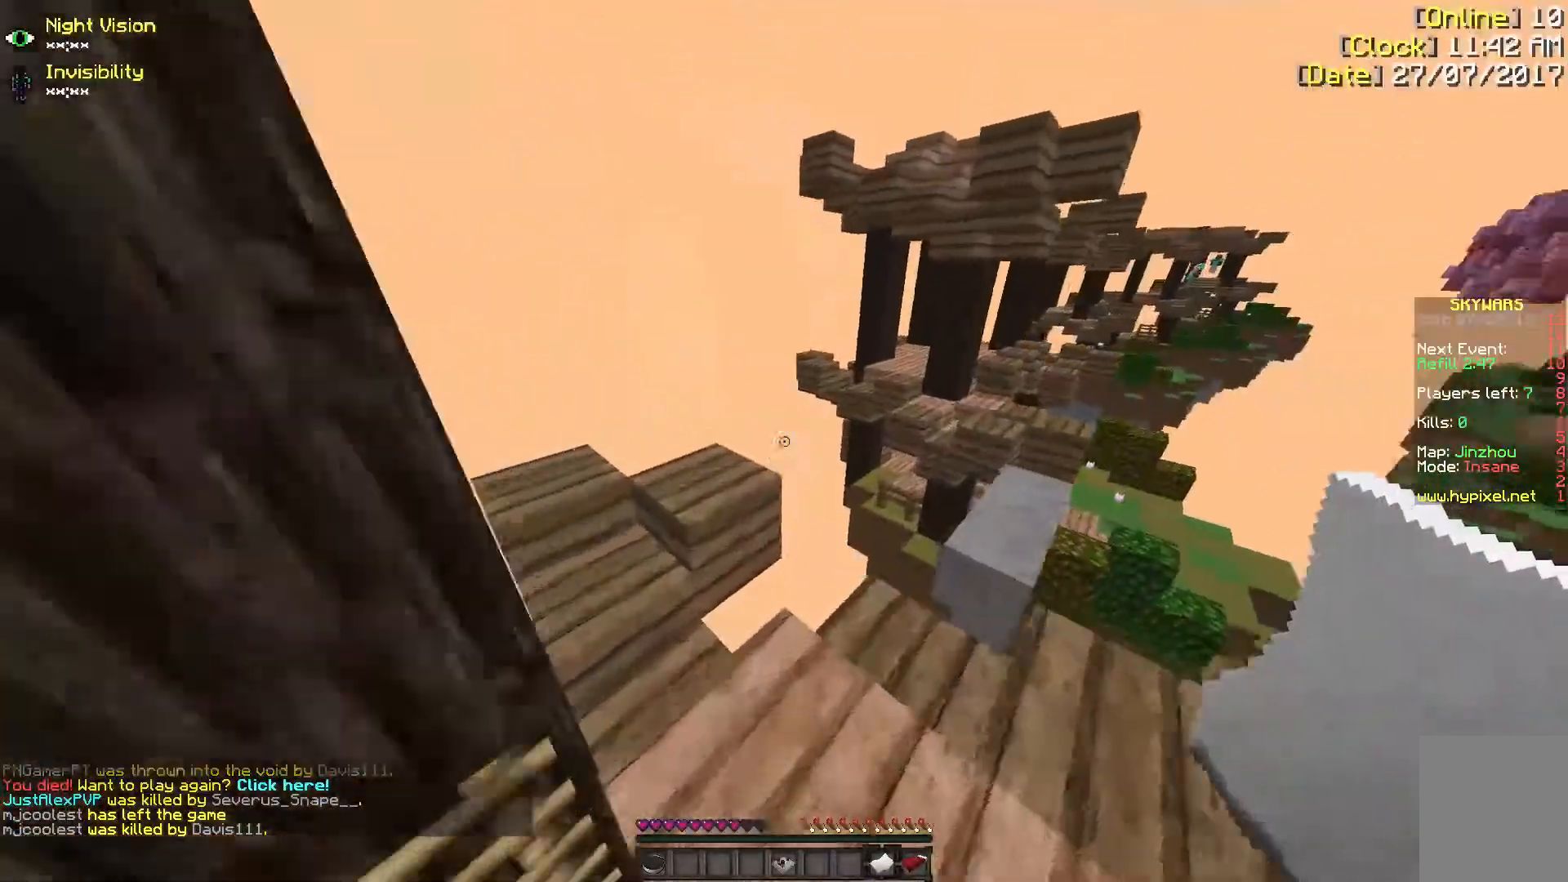
{"keys": ["d"], "mouse": [], "events": [[200, "d", "down"], [200, "w", "up"]]}
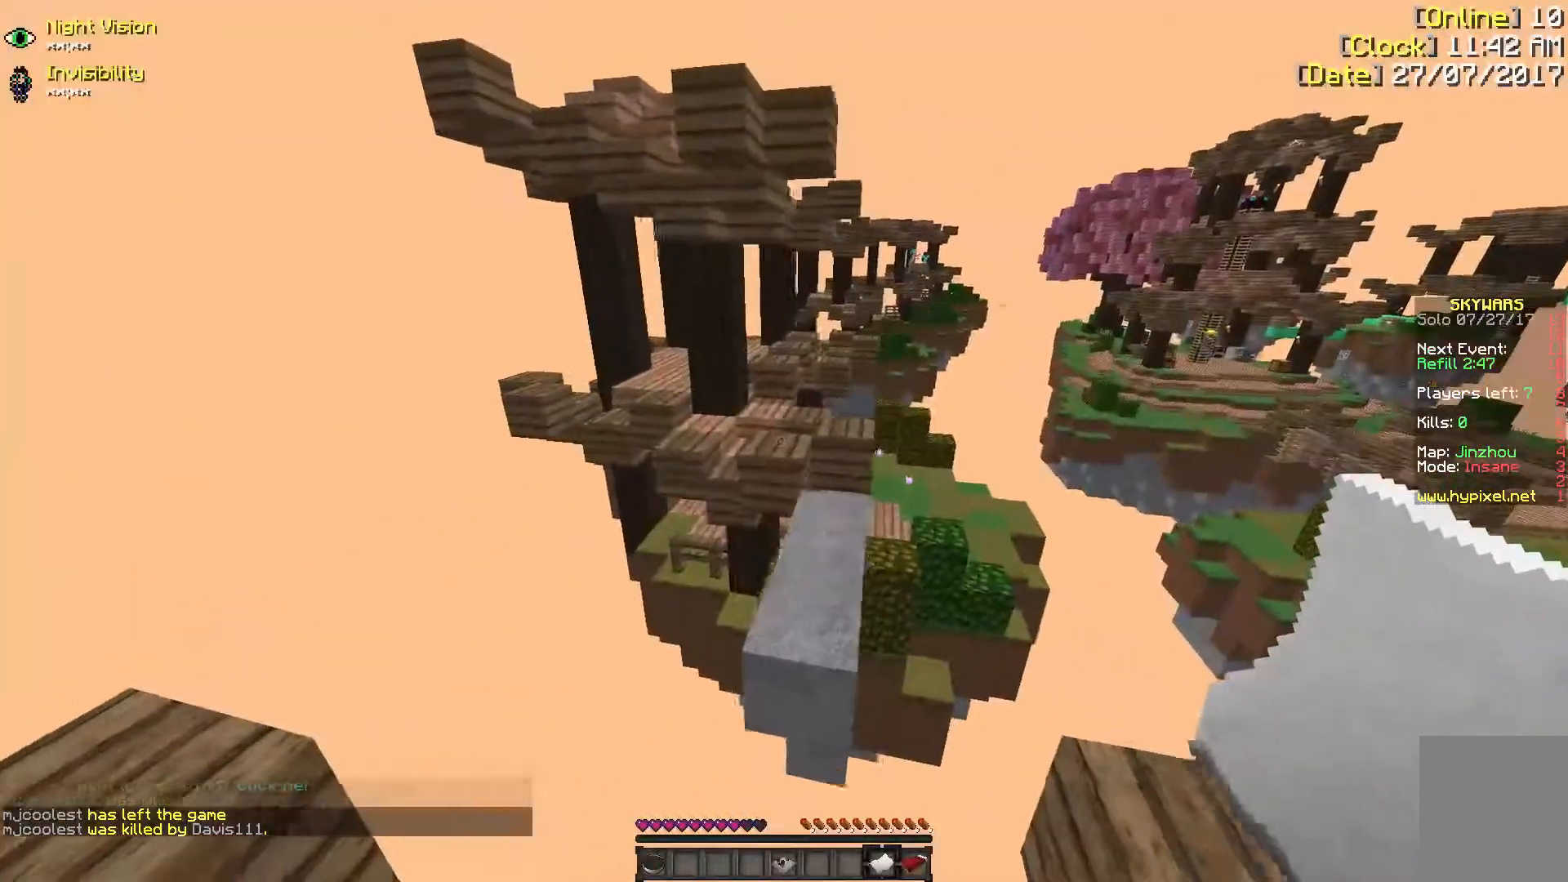
{"keys": ["w"], "mouse": [], "events": [[150, "d", "up"], [150, "w", "down"]]}
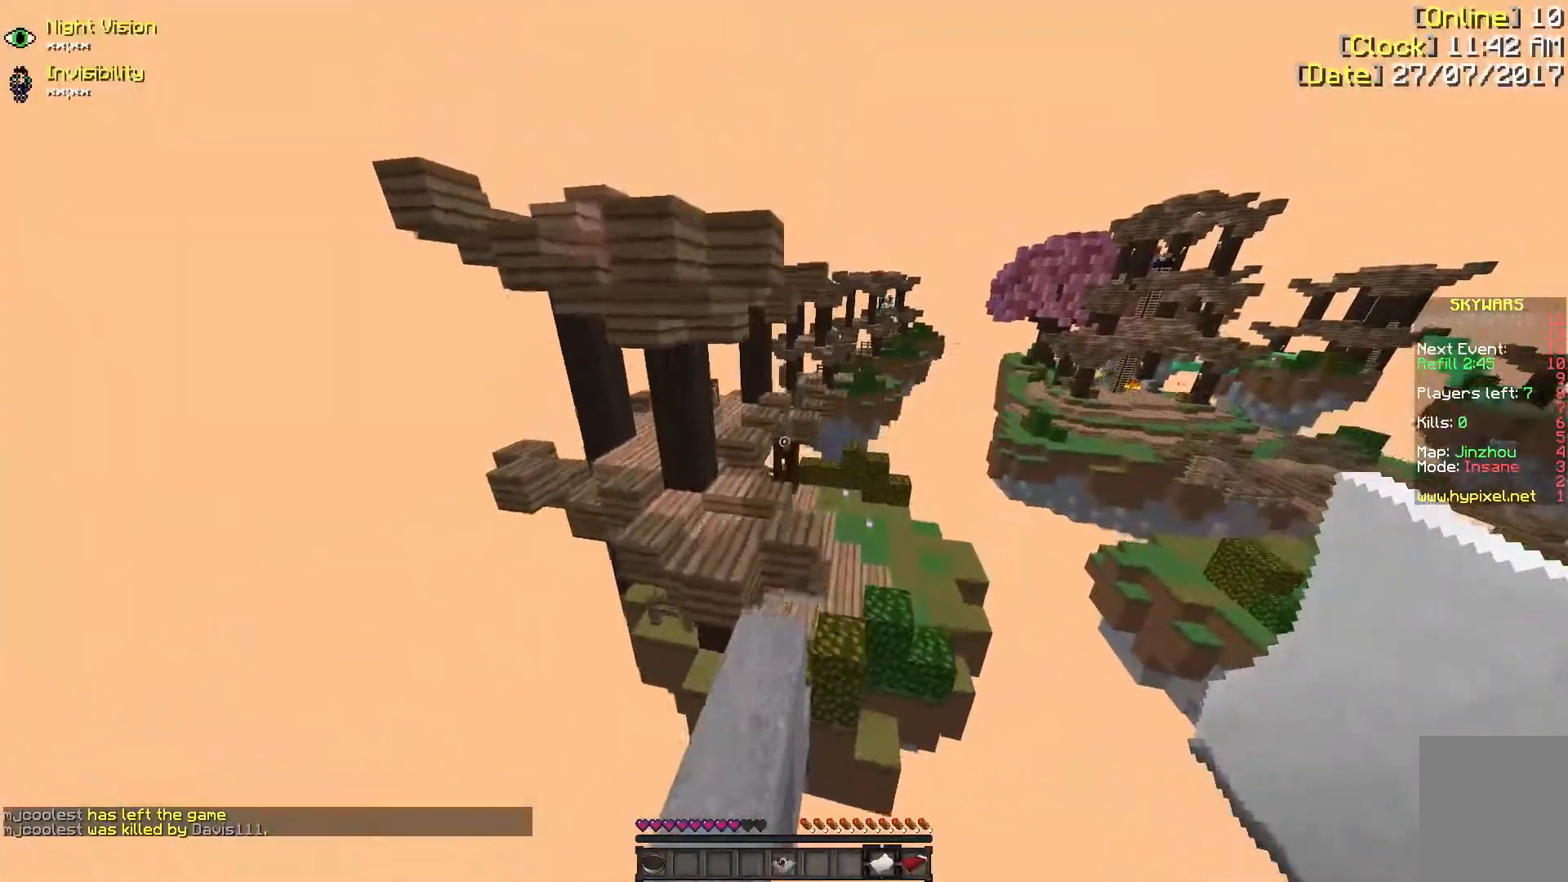
{"keys": ["w"], "mouse": [], "events": []}
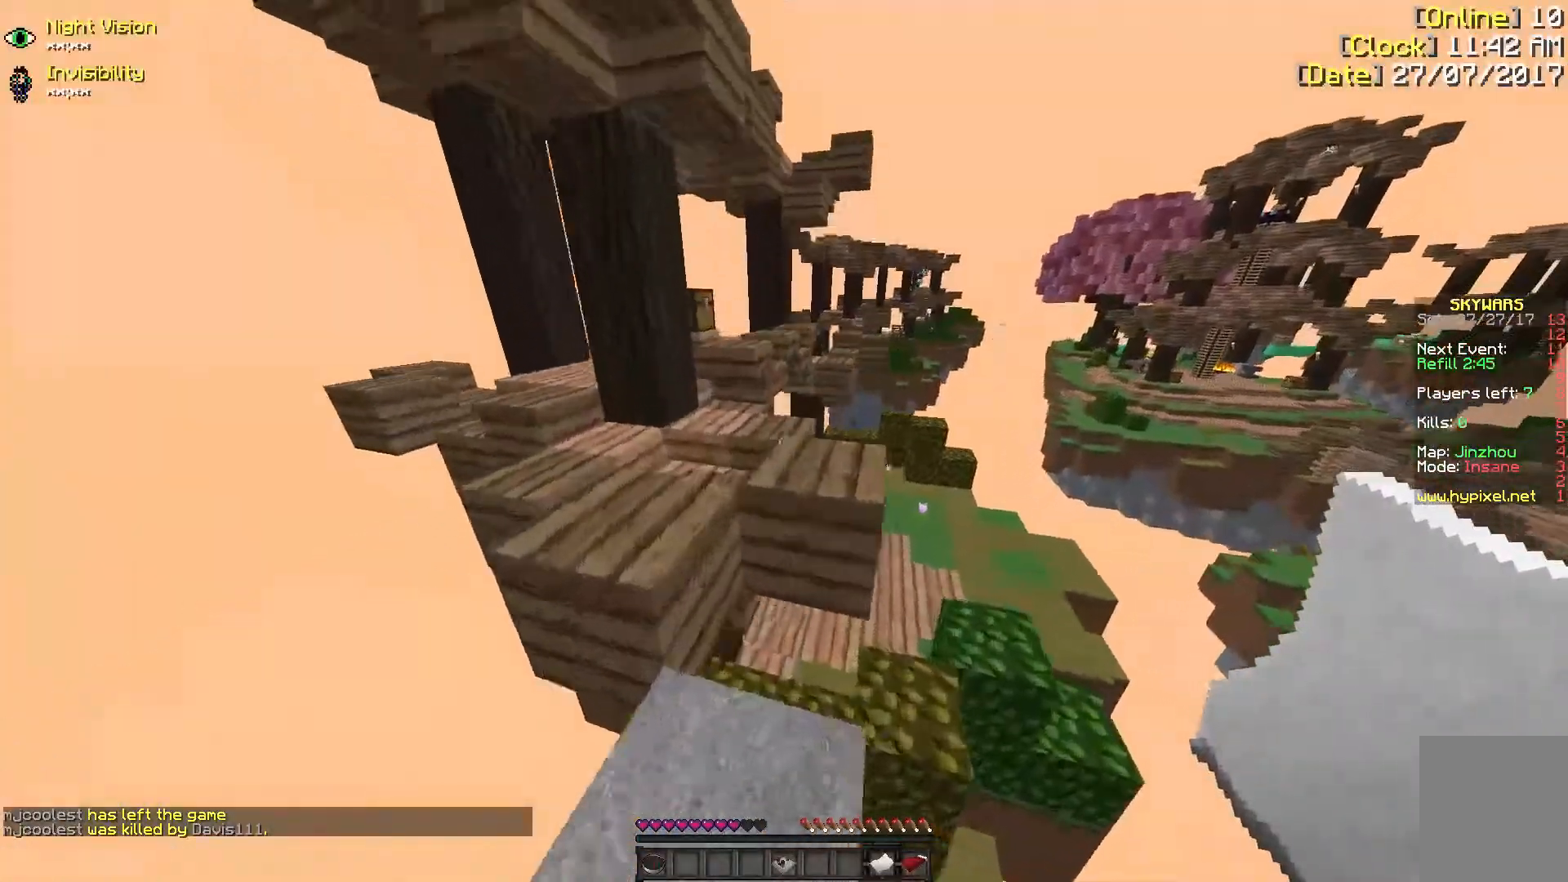
{"keys": ["w"], "mouse": ["right"], "events": [[400, "mouse_right", "down"]]}